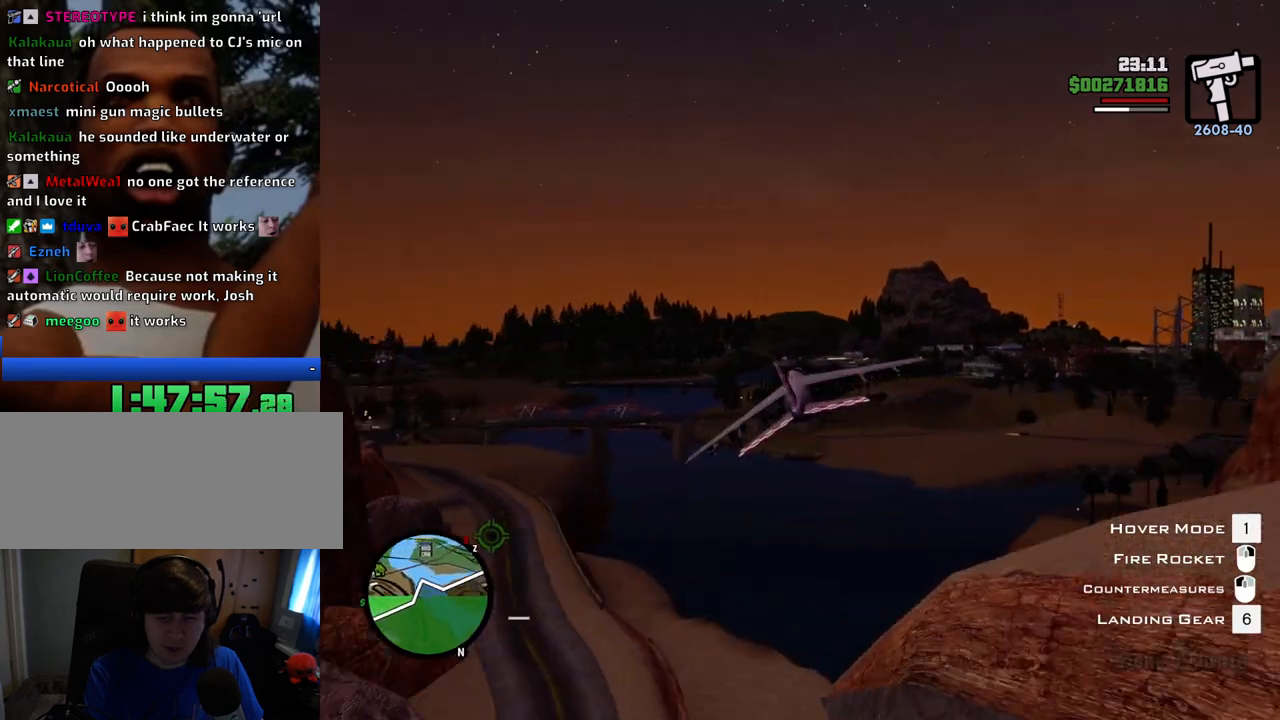
Gameplay with keyboard and mouse; each line is a JSON object with the keys and mouse buttons held at the frame after it. "events" lists presses ("down") and releases ("up") of "1", "2", "3", "4", "5", "6", "8", "a", "alt", "c", "ctrl", "d", "down", "e", "escape", "f", "f1", "f2", "f3", "g", "h", "left", "num2", "q", "r", "right", "s", "shift", "space", "t", "tab", "up", "v", "w", "x", "z", "mouse_left", "mouse_middle", "mouse_right", "mouse_wheel_up" and "mouse_wheel_down" between this image and that frame as [ms after this image, input, new state], when the widget could be followed in between. "mouse_left", "mouse_middle", "mouse_right", "mouse_wheel_up", "mouse_wheel_down" = the "left", "middle", "right", "wheel_up", "wheel_down" buttons of the "mouse" list. No other keys are recorded. Mouse movement is not recorded.
{"keys": ["up", "w"], "mouse": [], "events": [[501, "up", "down"]]}
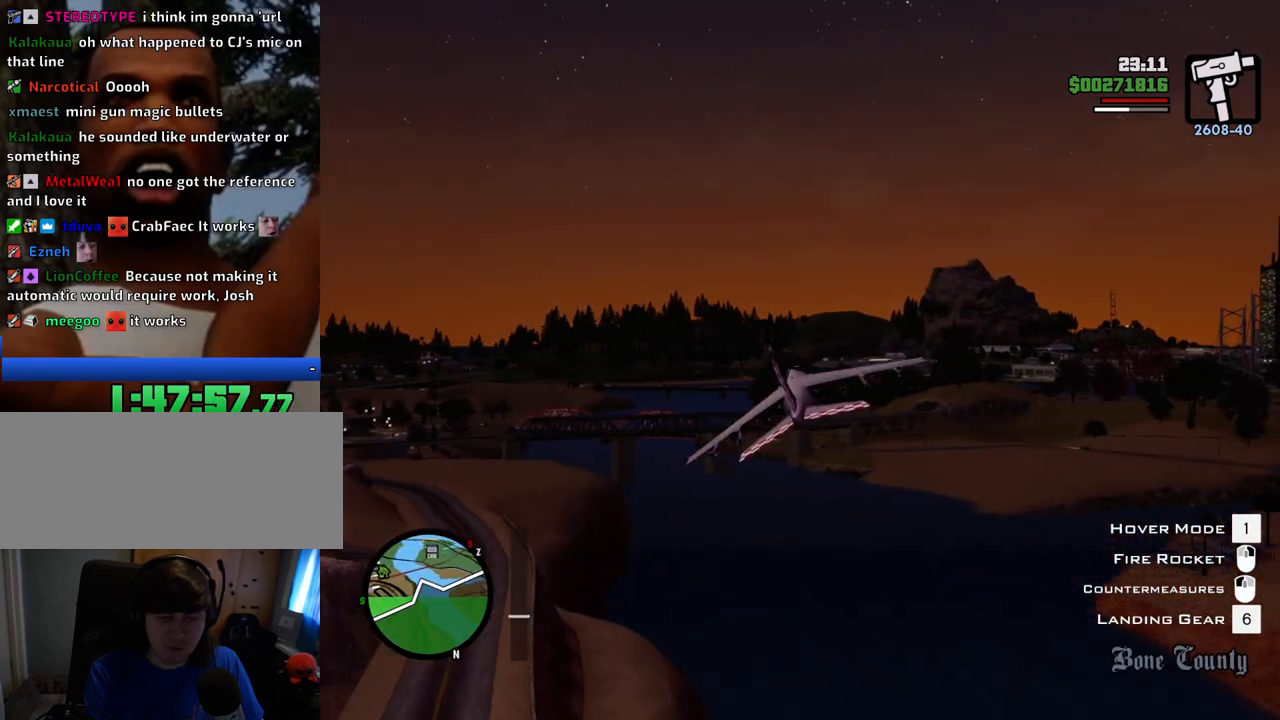
{"keys": ["w"], "mouse": [], "events": [[100, "up", "up"], [234, "right", "down"], [334, "right", "up"]]}
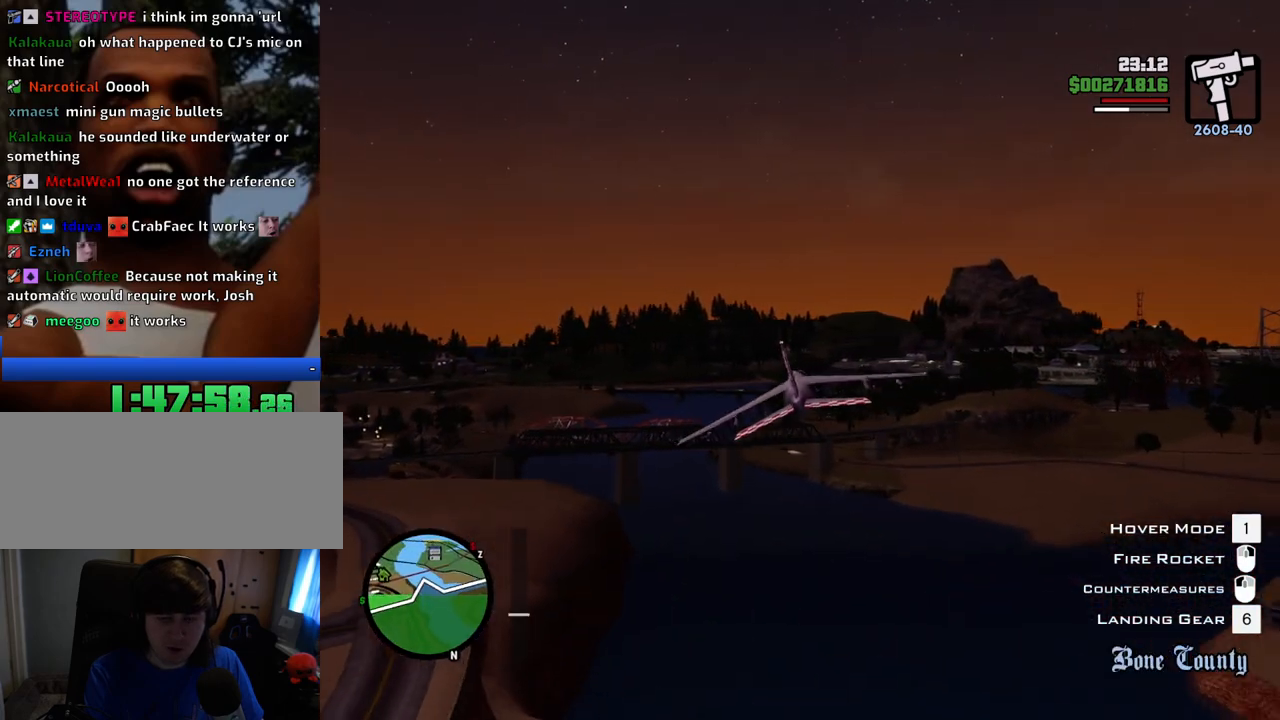
{"keys": ["w"], "mouse": [], "events": [[167, "right", "down"], [300, "right", "up"]]}
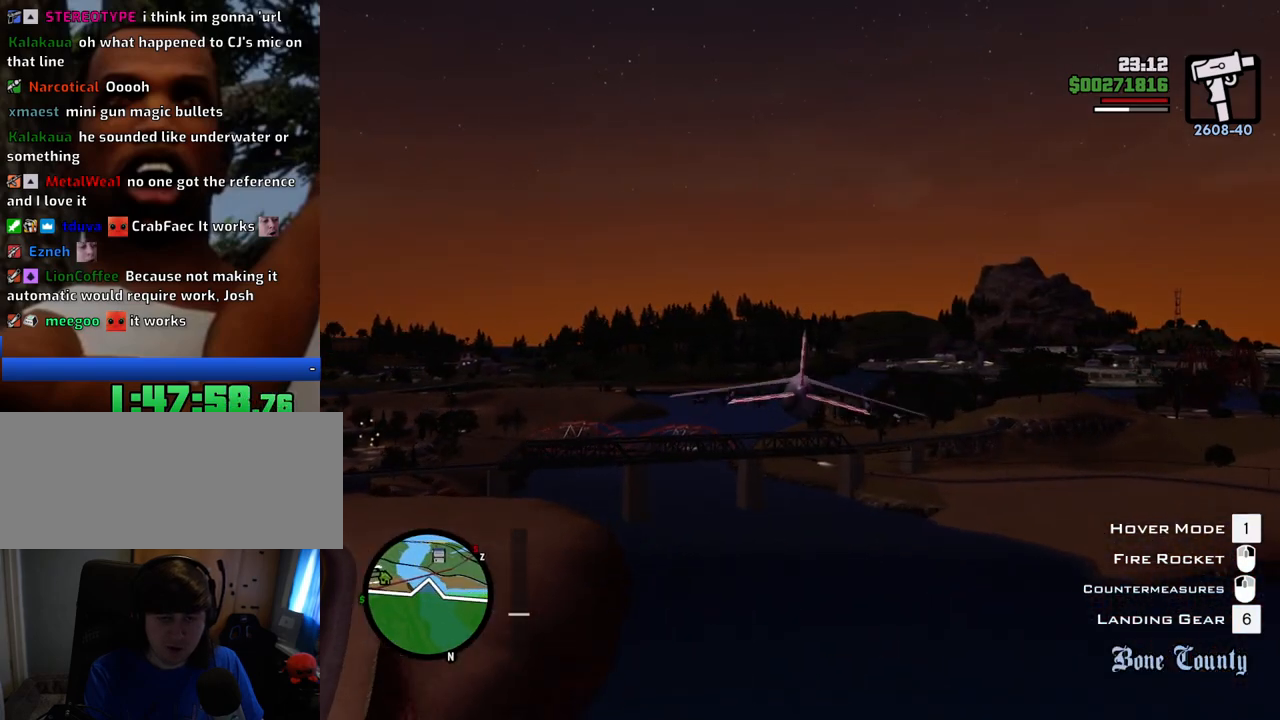
{"keys": ["down", "w"], "mouse": [], "events": [[501, "down", "down"]]}
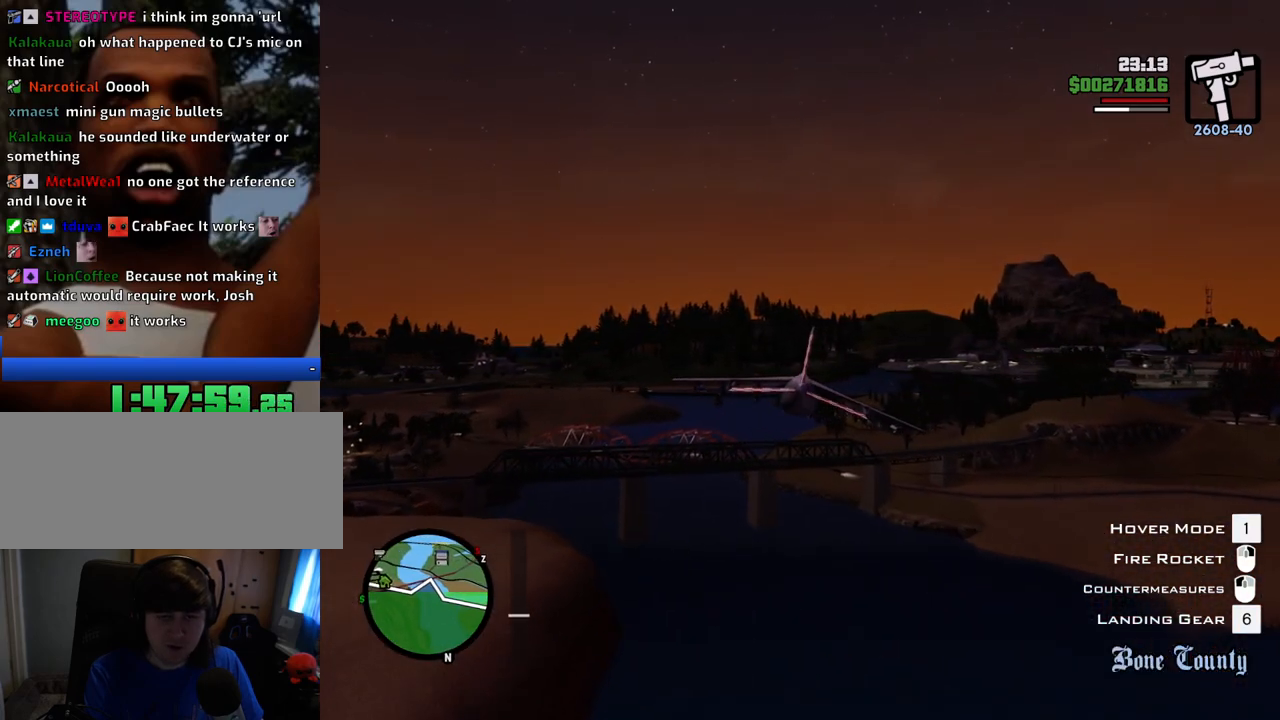
{"keys": ["w"], "mouse": [], "events": [[50, "down", "up"], [233, "right", "down"], [334, "right", "up"]]}
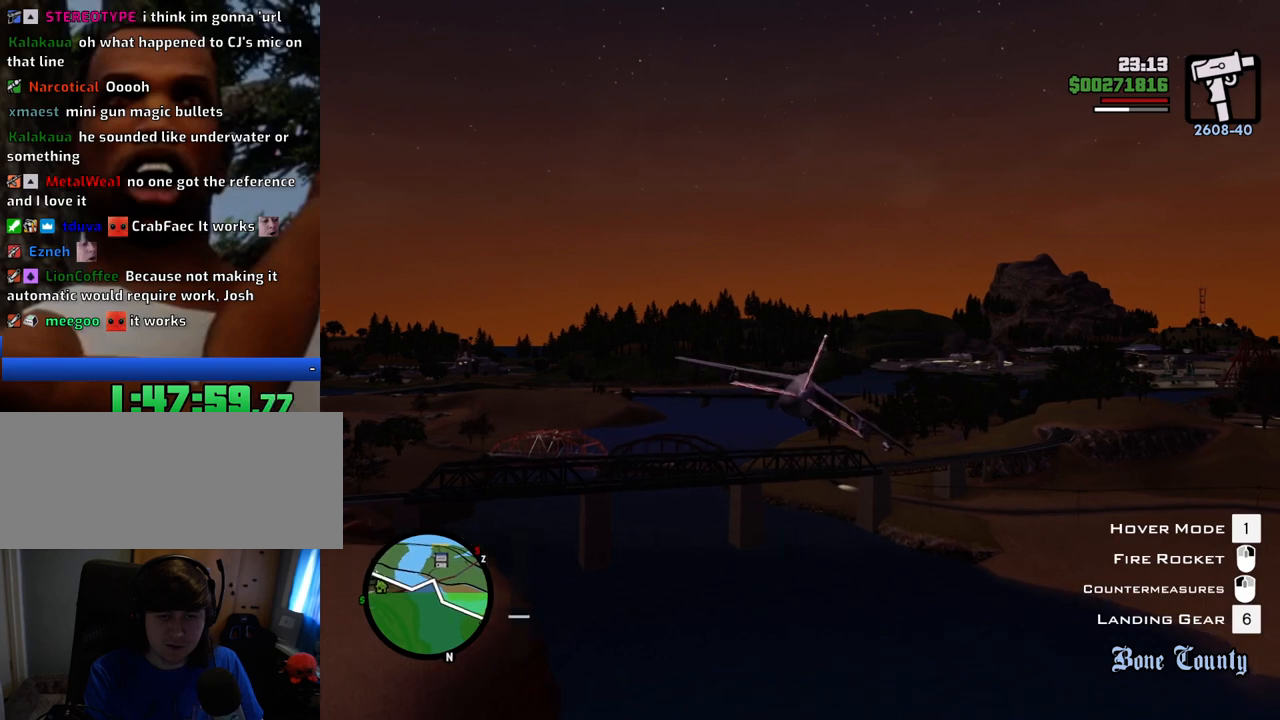
{"keys": ["w"], "mouse": [], "events": []}
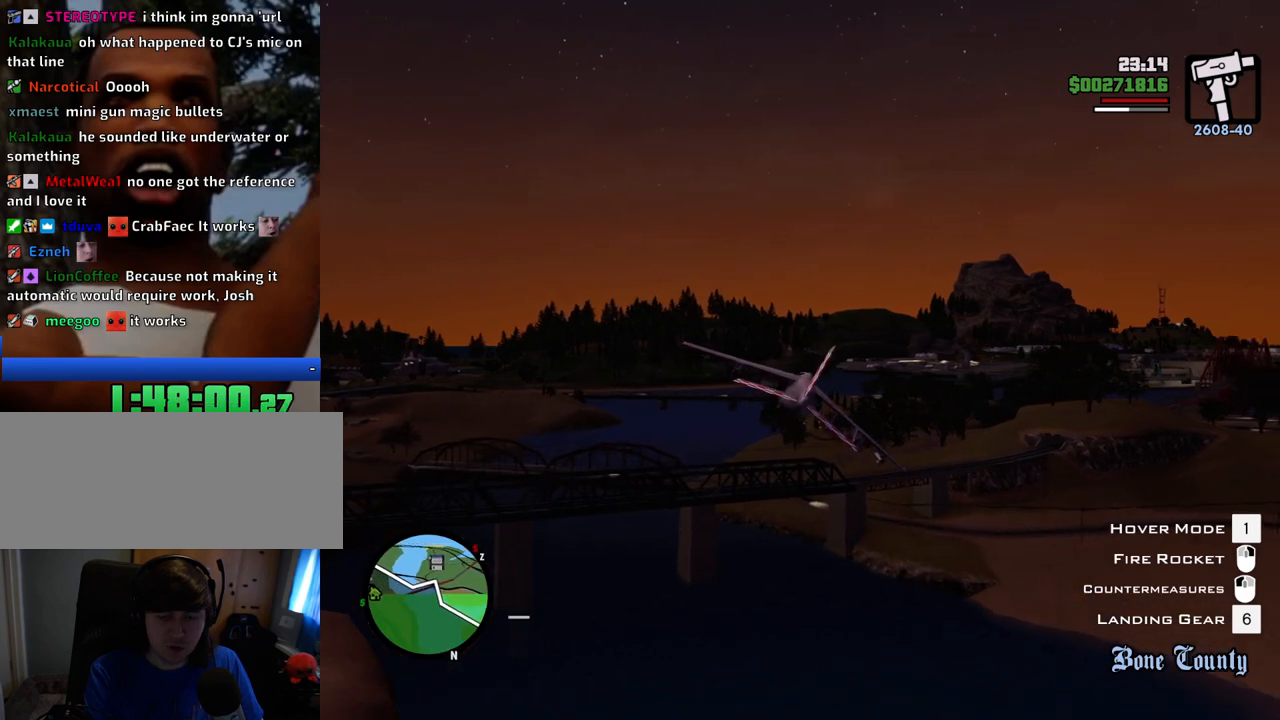
{"keys": ["w"], "mouse": [], "events": []}
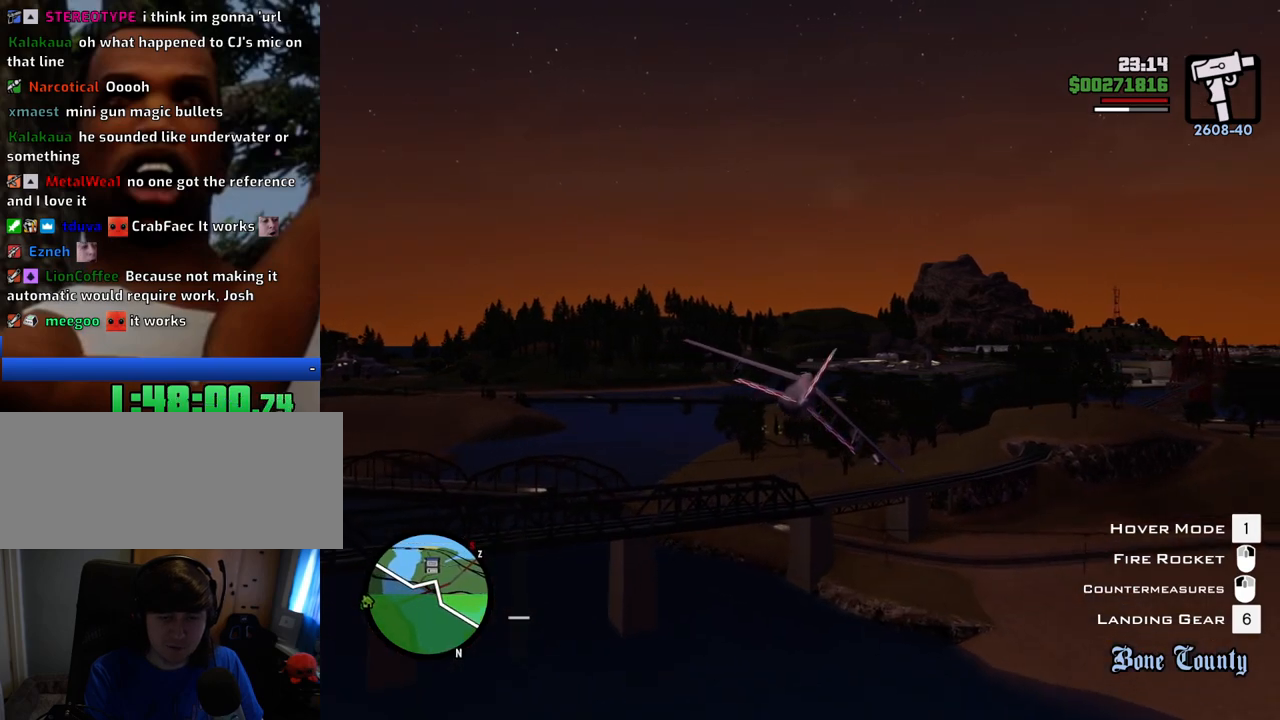
{"keys": ["w"], "mouse": [], "events": [[16, "d", "down"], [250, "left", "down"], [400, "left", "up"], [434, "d", "up"]]}
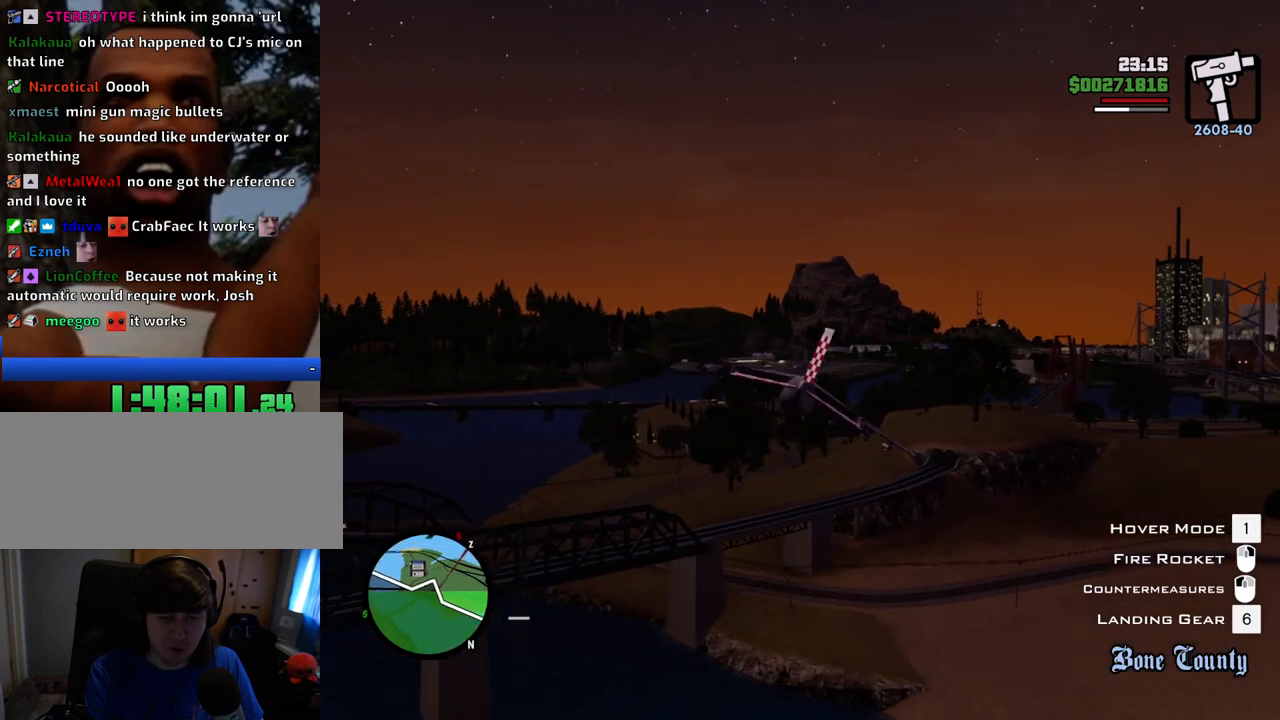
{"keys": ["w"], "mouse": [], "events": []}
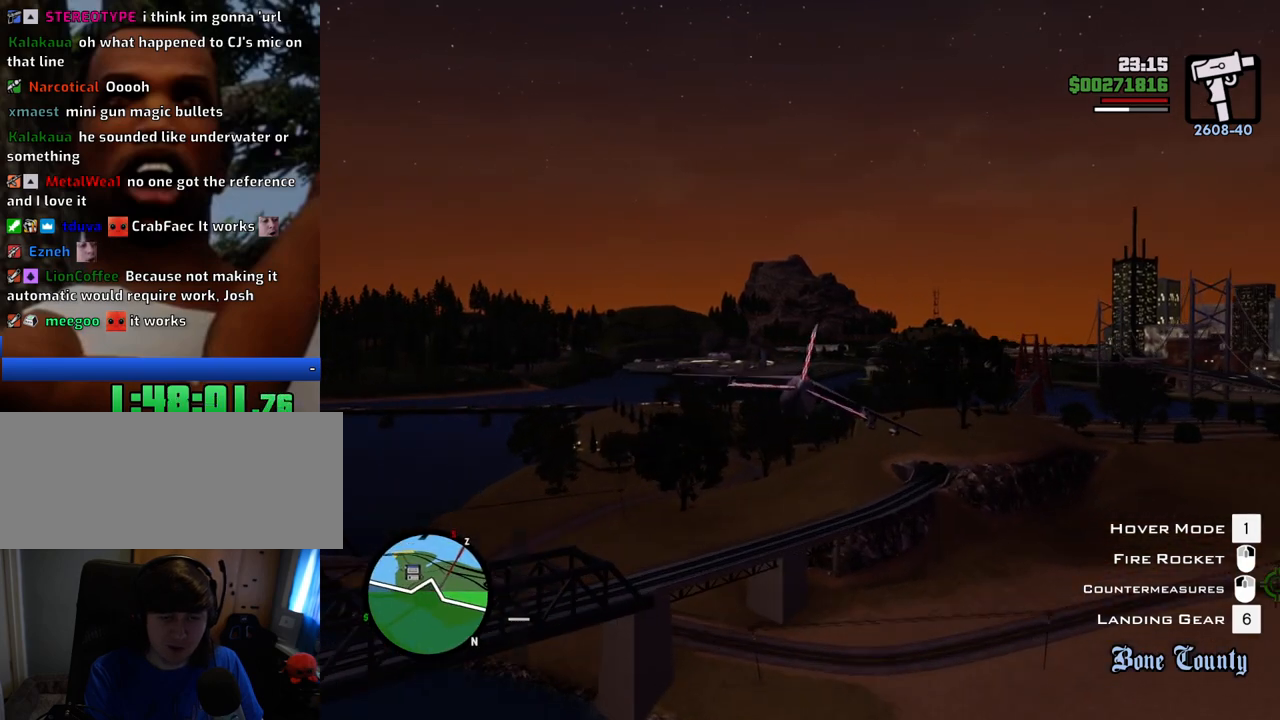
{"keys": ["left", "w"], "mouse": [], "events": [[418, "left", "down"]]}
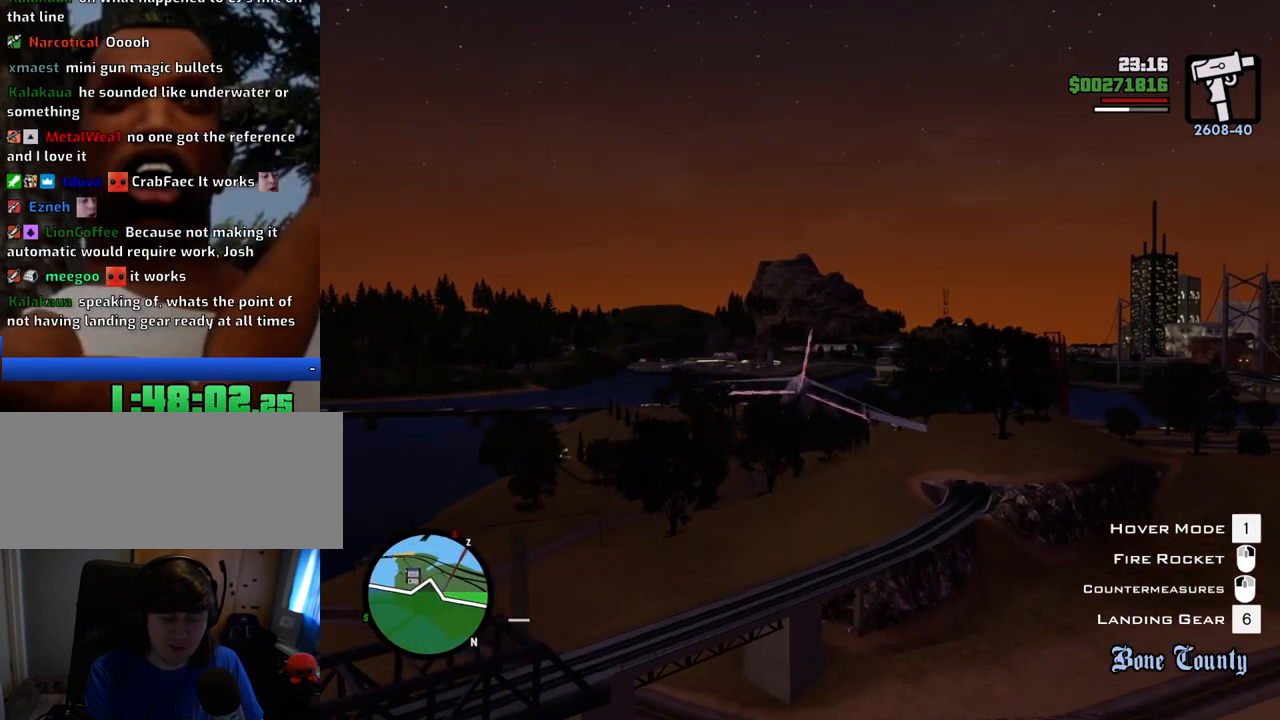
{"keys": ["w"], "mouse": [], "events": [[17, "a", "down"], [67, "left", "up"], [151, "a", "up"]]}
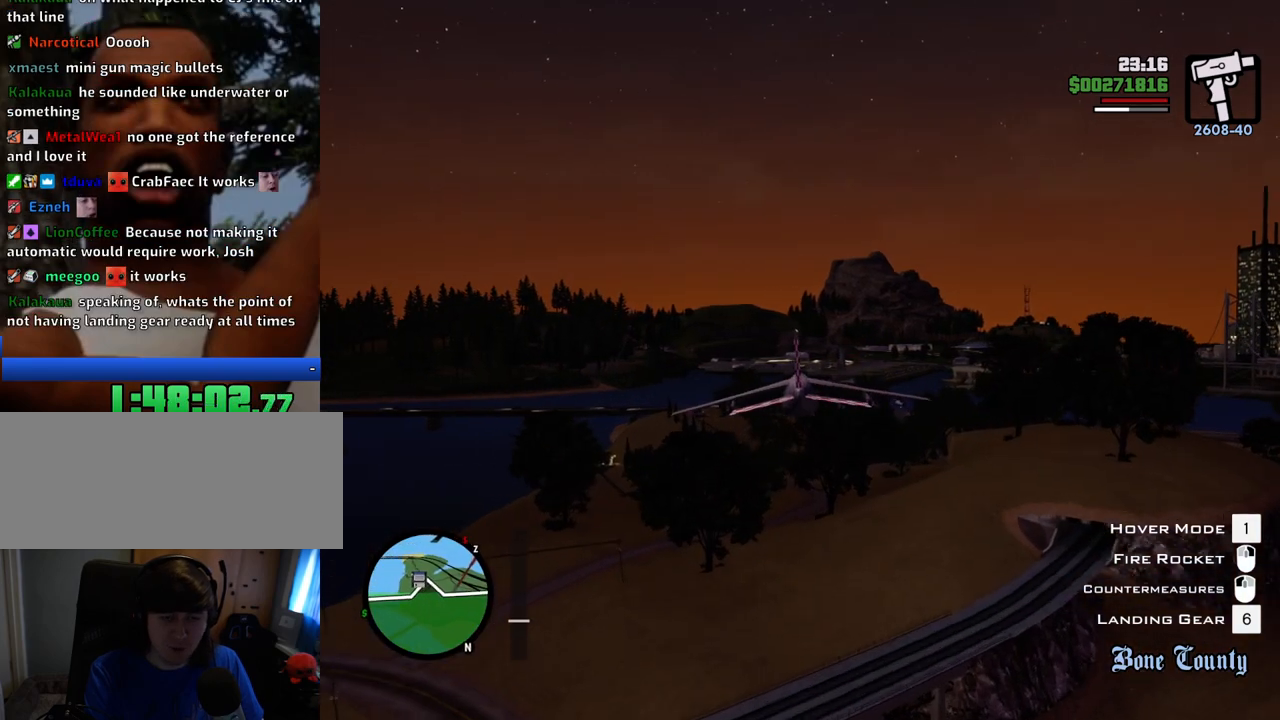
{"keys": ["a", "w"], "mouse": [], "events": [[251, "a", "down"]]}
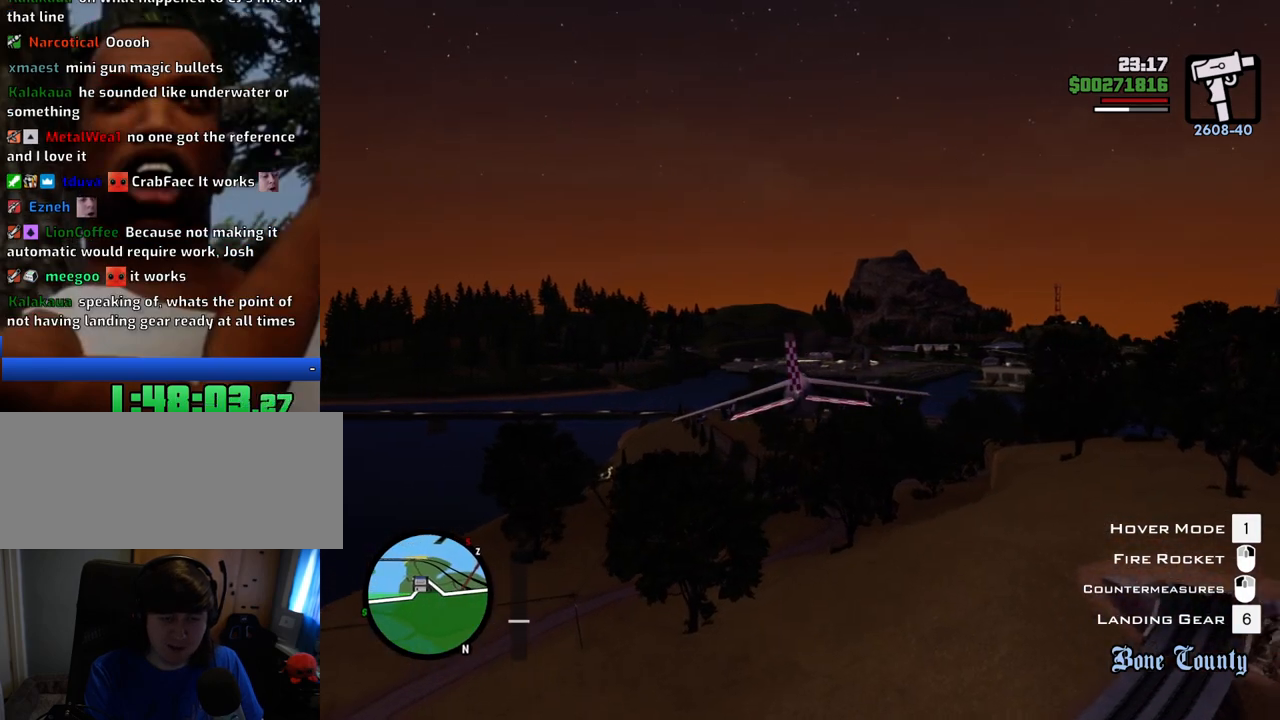
{"keys": ["w"], "mouse": [], "events": [[84, "a", "up"], [167, "up", "down"], [267, "up", "up"]]}
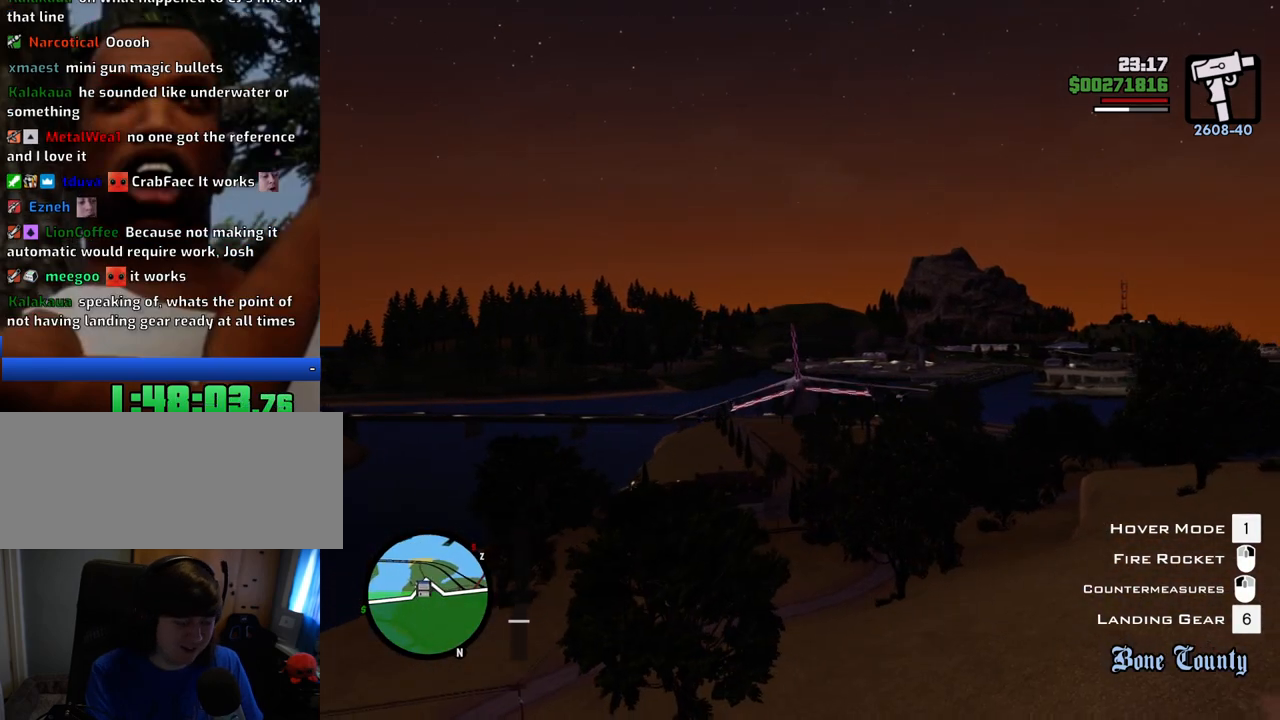
{"keys": ["w"], "mouse": [], "events": [[384, "a", "down"], [467, "a", "up"]]}
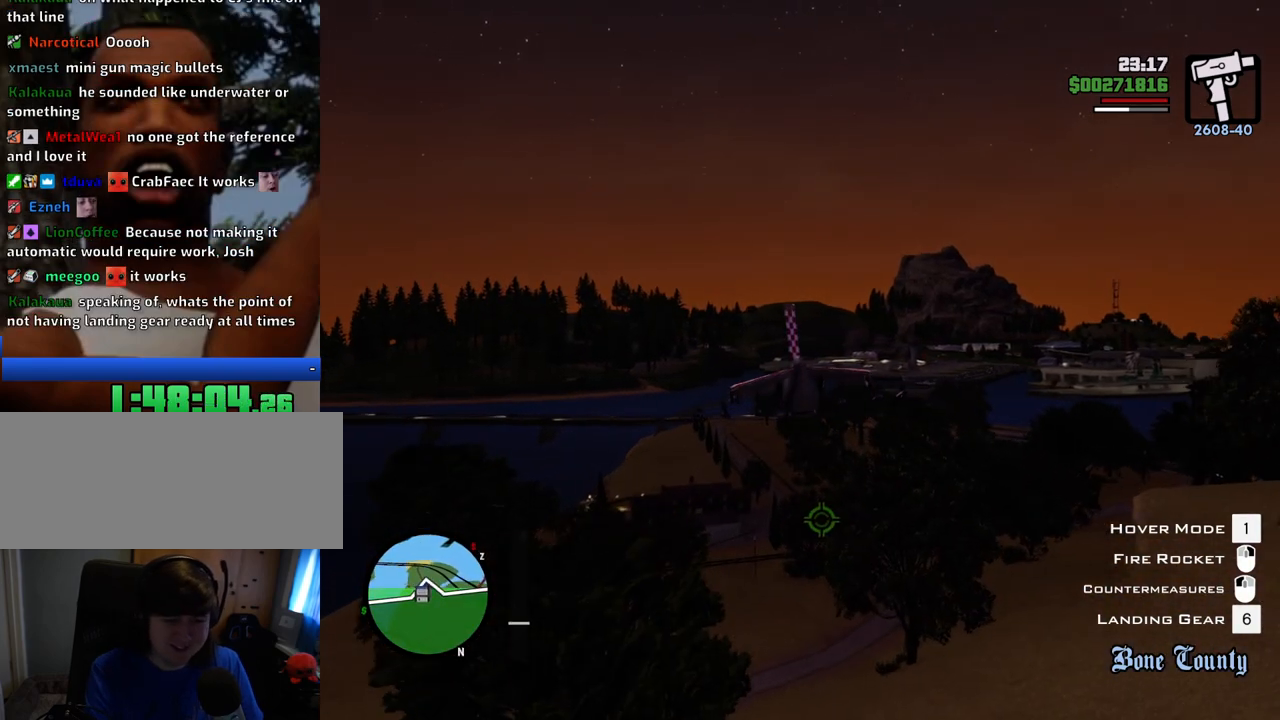
{"keys": ["s"], "mouse": [], "events": [[17, "6", "down"], [67, "w", "up"], [117, "6", "up"], [300, "s", "down"]]}
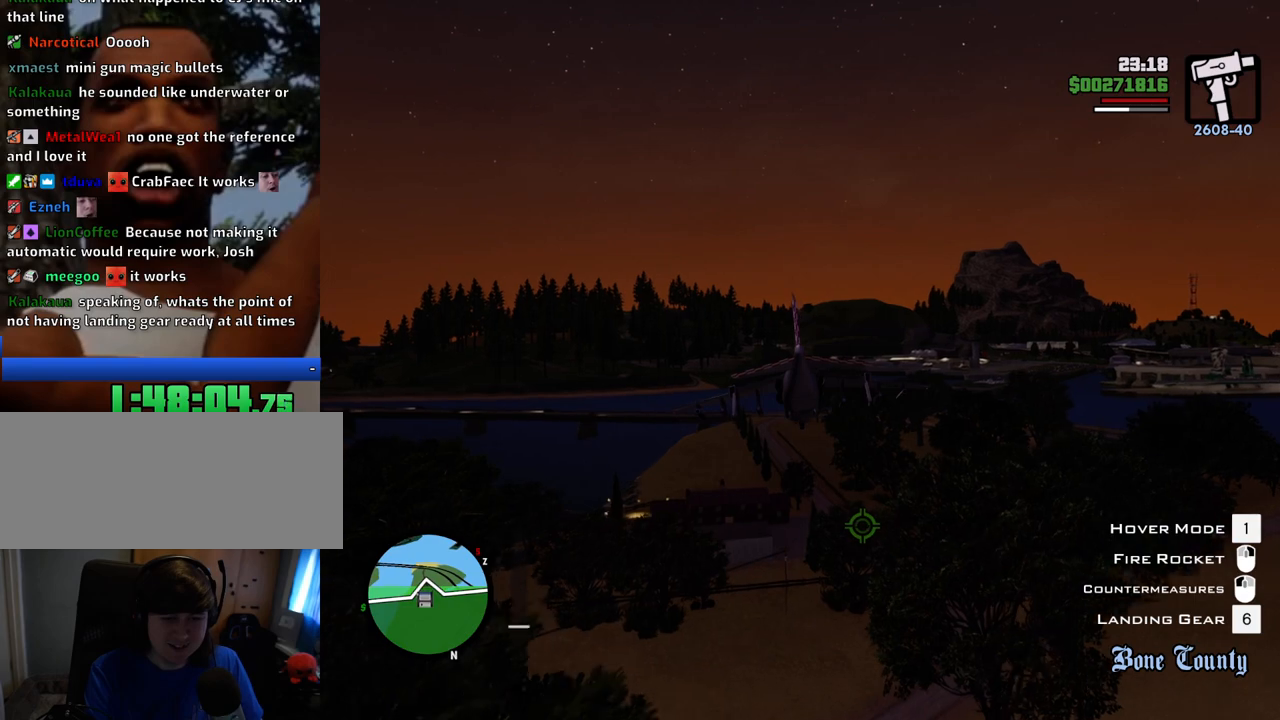
{"keys": ["a", "s"], "mouse": [], "events": [[83, "d", "down"], [167, "d", "up"], [501, "a", "down"]]}
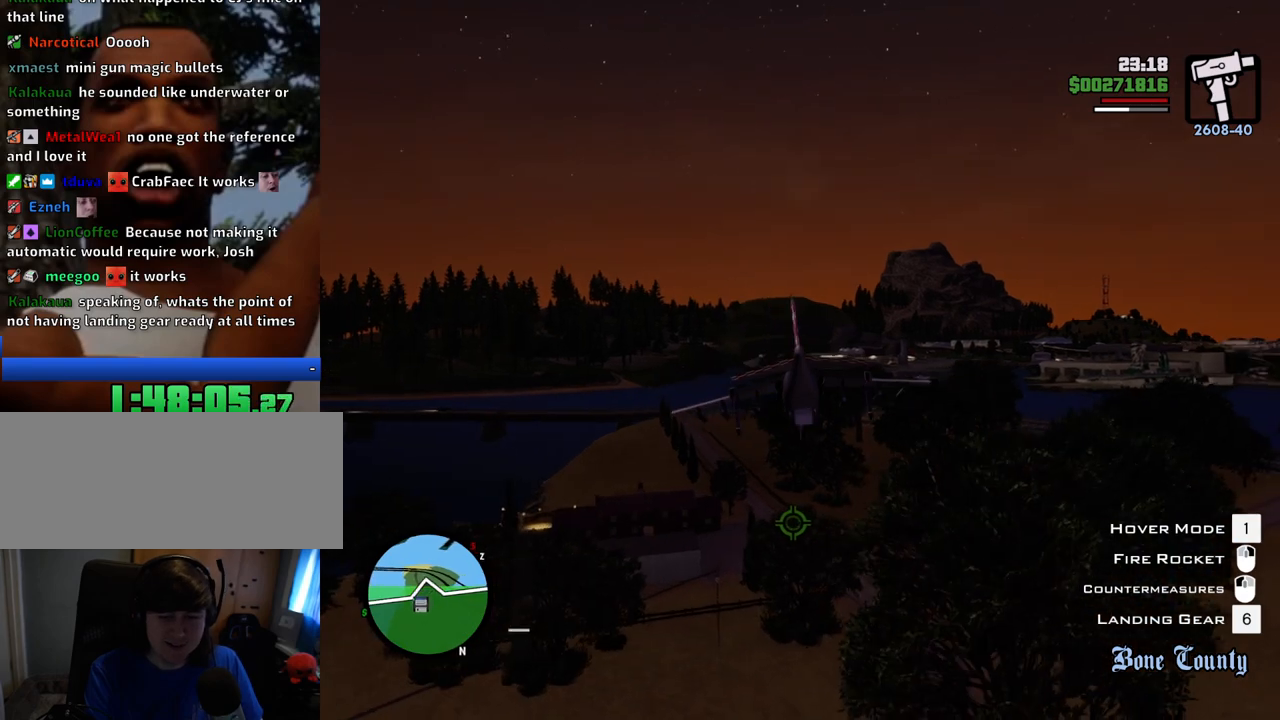
{"keys": [], "mouse": [], "events": [[100, "a", "up"], [467, "s", "up"]]}
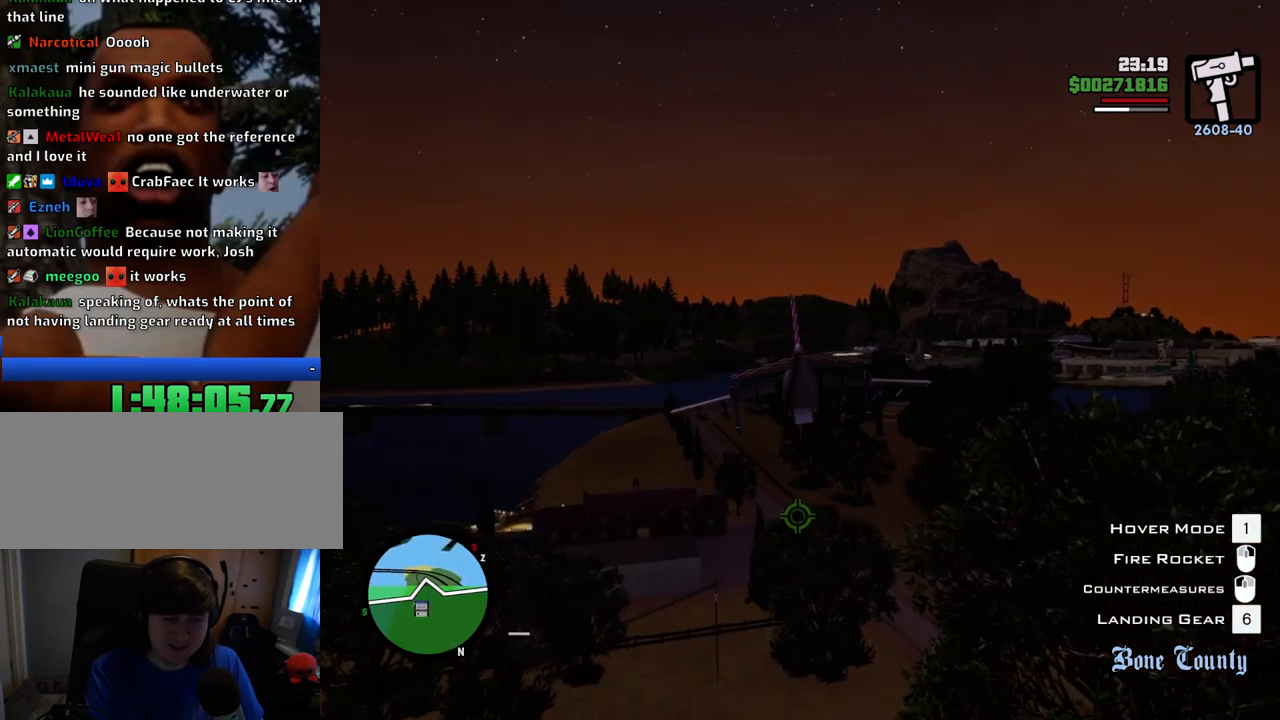
{"keys": ["s"], "mouse": [], "events": [[117, "w", "down"], [251, "d", "down"], [301, "d", "up"], [301, "w", "up"], [401, "s", "down"]]}
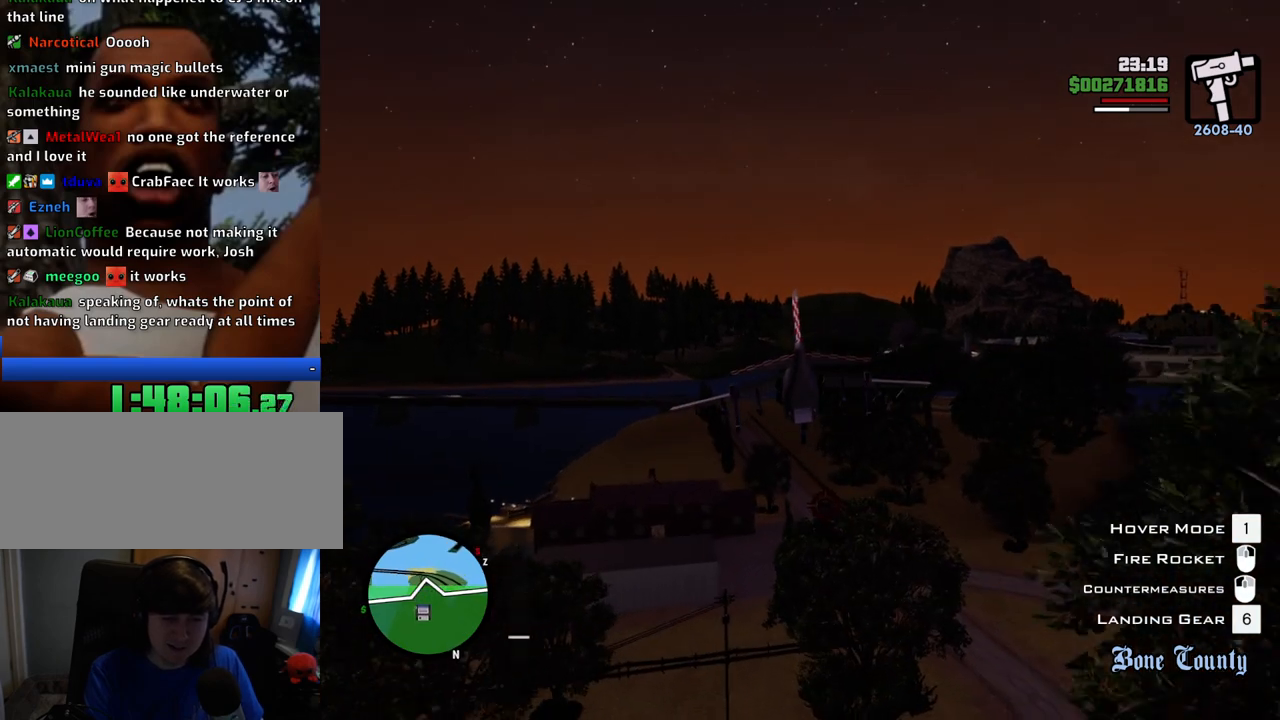
{"keys": ["s"], "mouse": [], "events": [[134, "d", "down"], [268, "d", "up"], [318, "down", "down"], [418, "down", "up"]]}
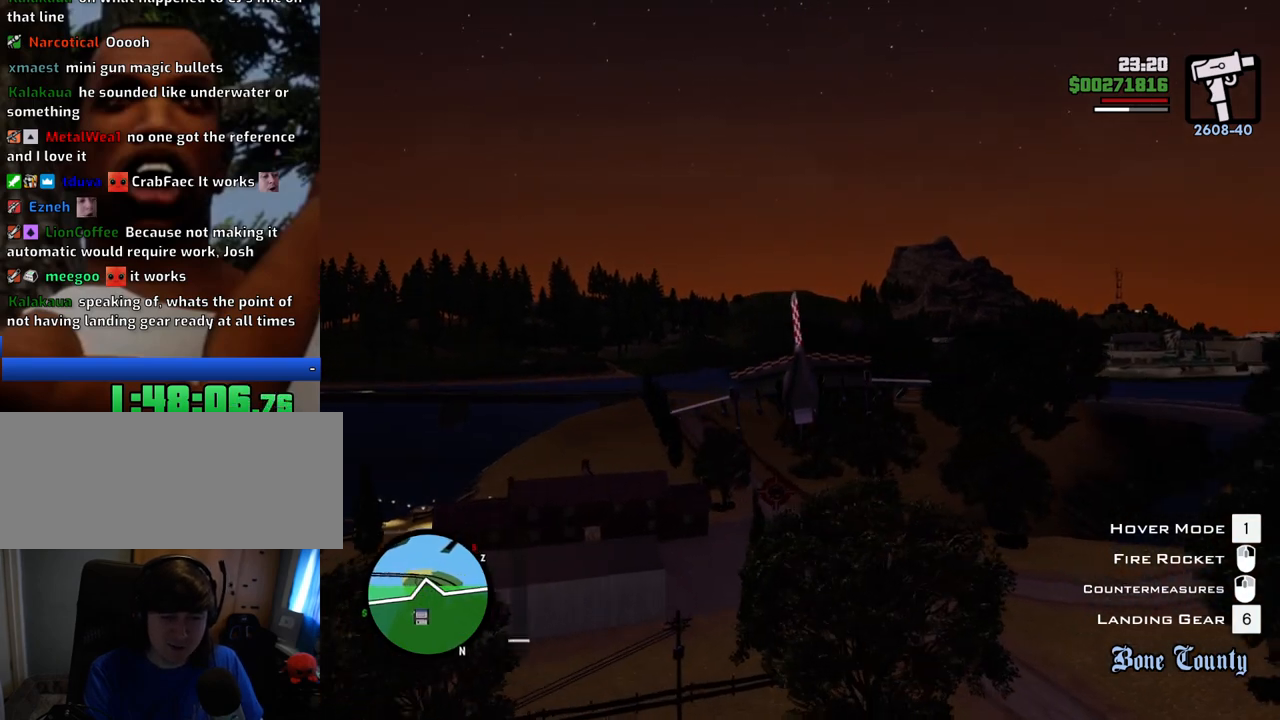
{"keys": ["d", "down", "right", "s"], "mouse": [], "events": [[184, "ctrl", "down"], [284, "right", "down"], [334, "ctrl", "up"], [468, "d", "down"], [468, "down", "down"]]}
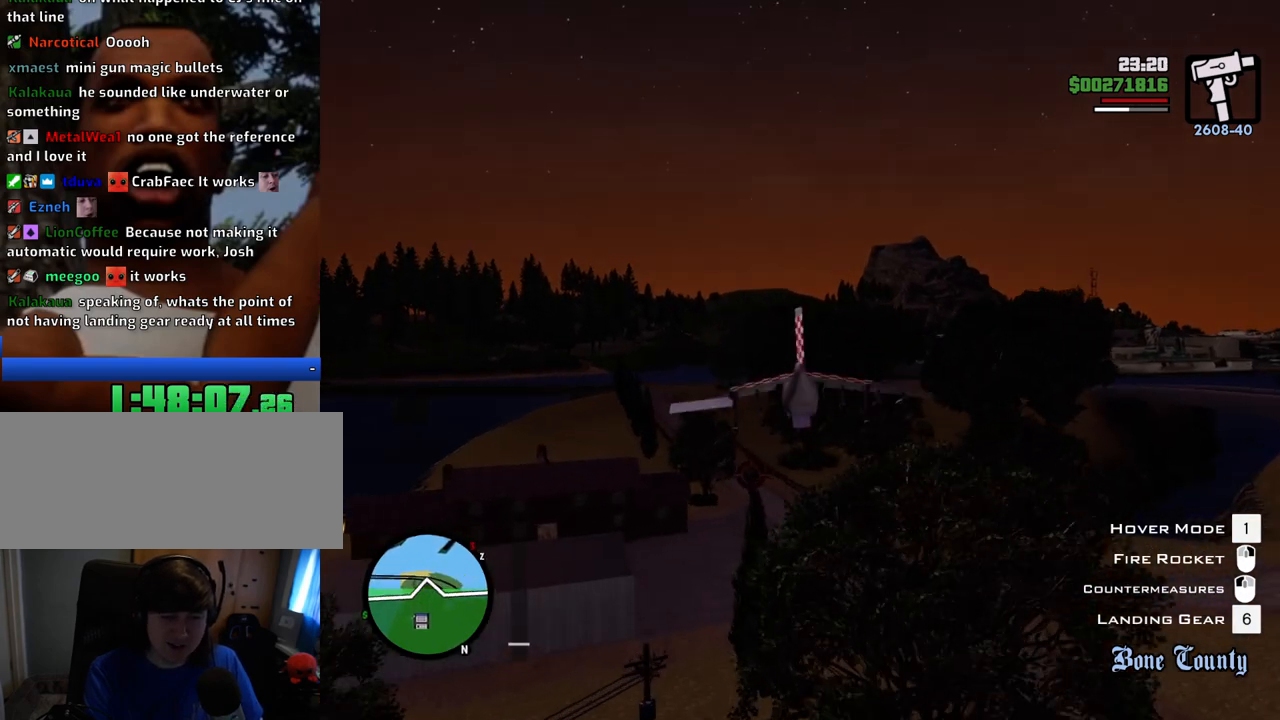
{"keys": ["down", "left", "s"], "mouse": [], "events": [[17, "d", "up"], [117, "down", "up"], [167, "right", "up"], [351, "down", "down"], [351, "left", "down"]]}
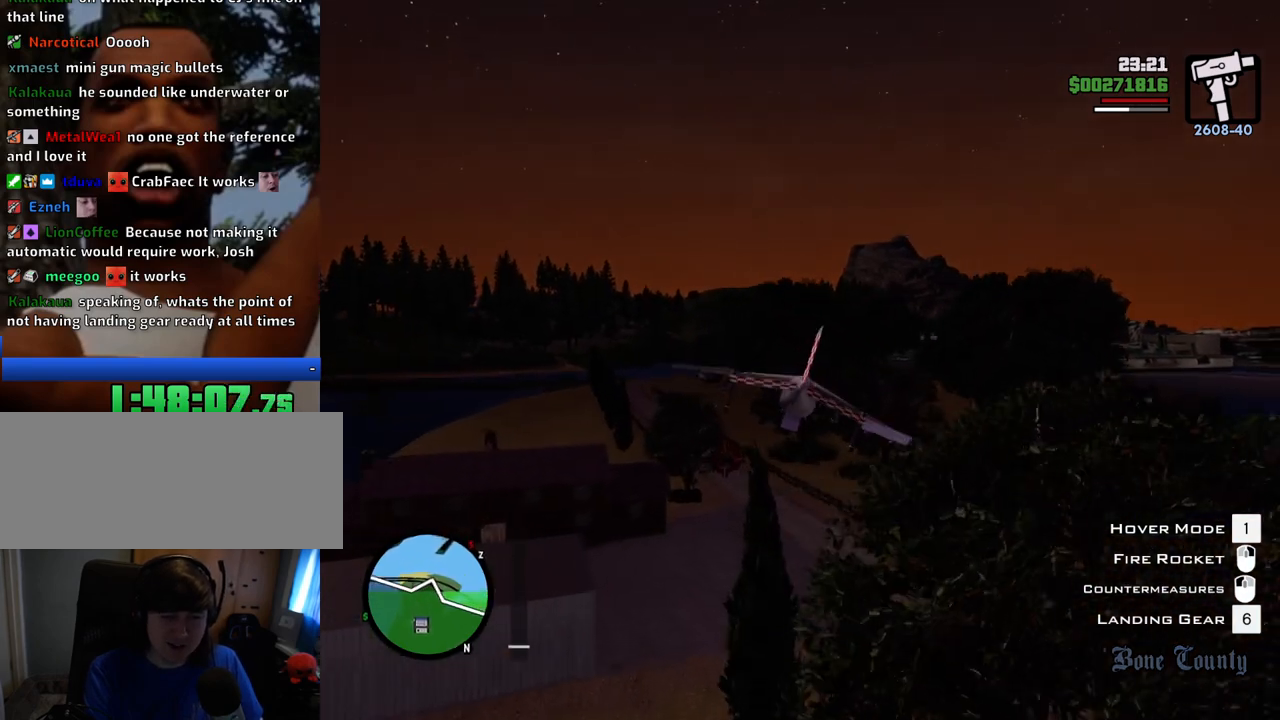
{"keys": ["s"], "mouse": [], "events": [[33, "down", "up"], [84, "left", "up"], [267, "a", "down"], [501, "a", "up"]]}
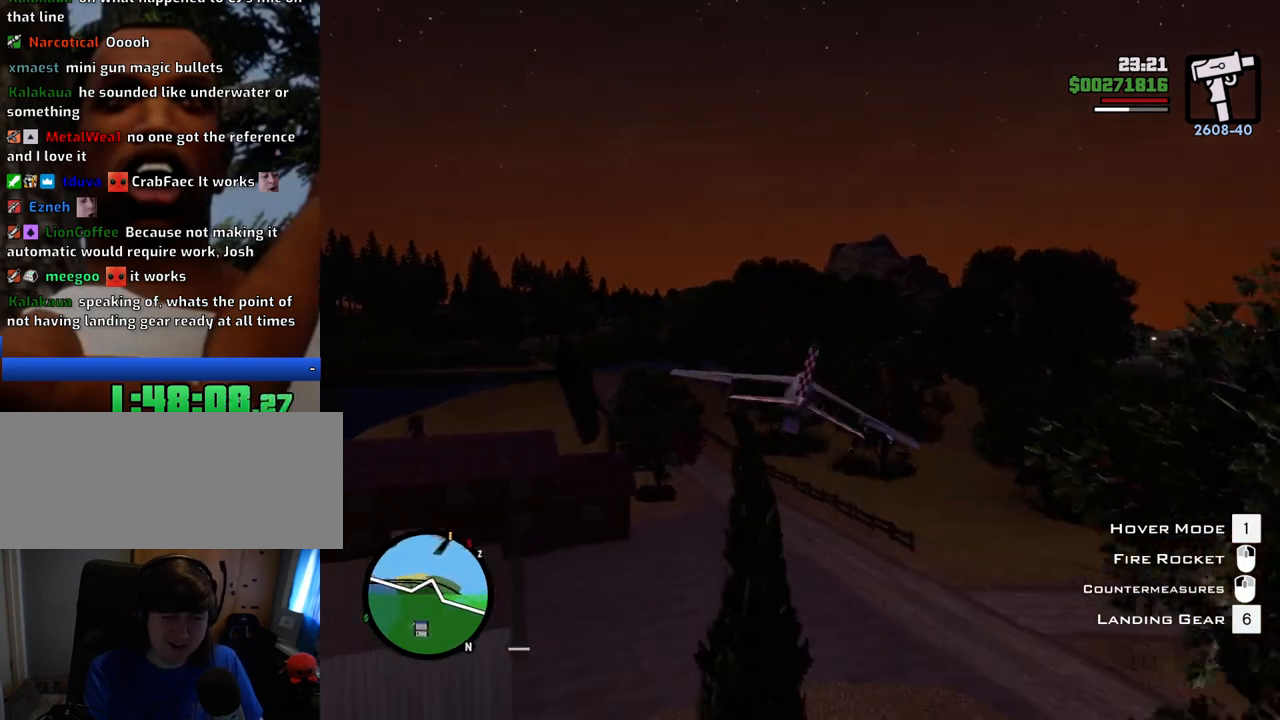
{"keys": ["a", "down", "left", "s"], "mouse": [], "events": [[184, "a", "down"], [184, "down", "down"], [184, "left", "down"]]}
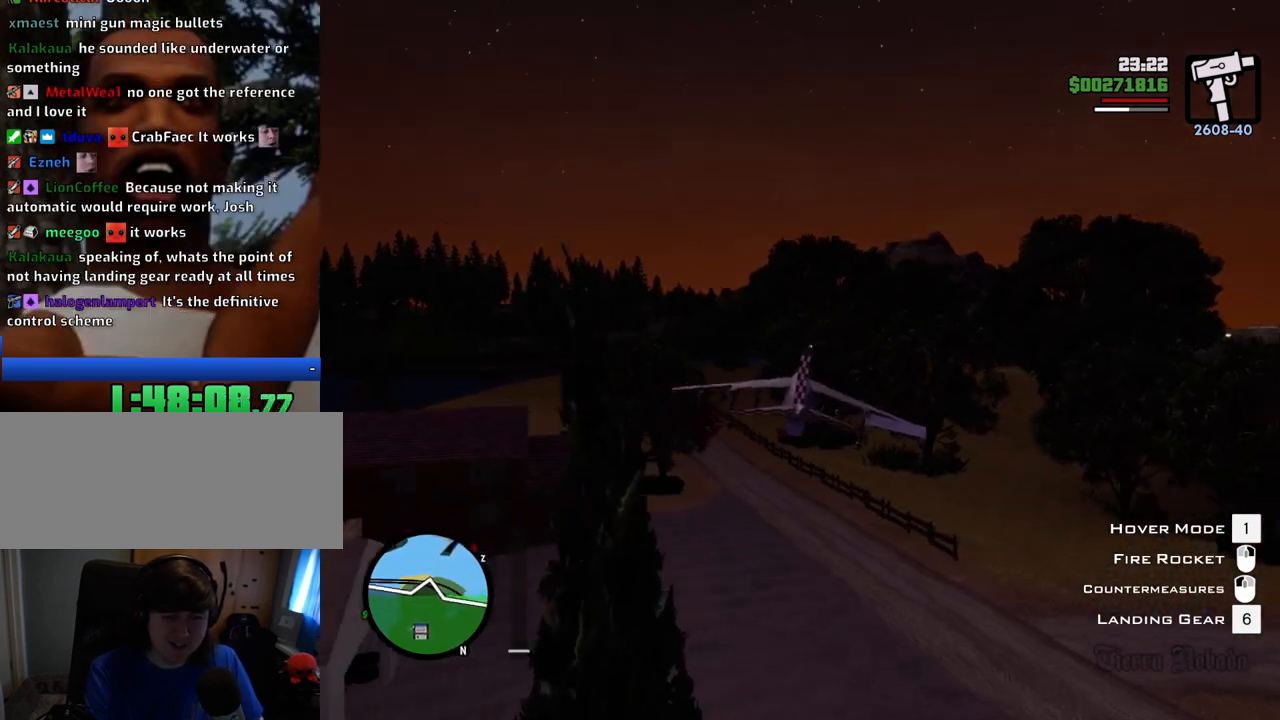
{"keys": ["down", "right", "s"], "mouse": [], "events": [[434, "left", "up"], [484, "a", "up"], [484, "right", "down"]]}
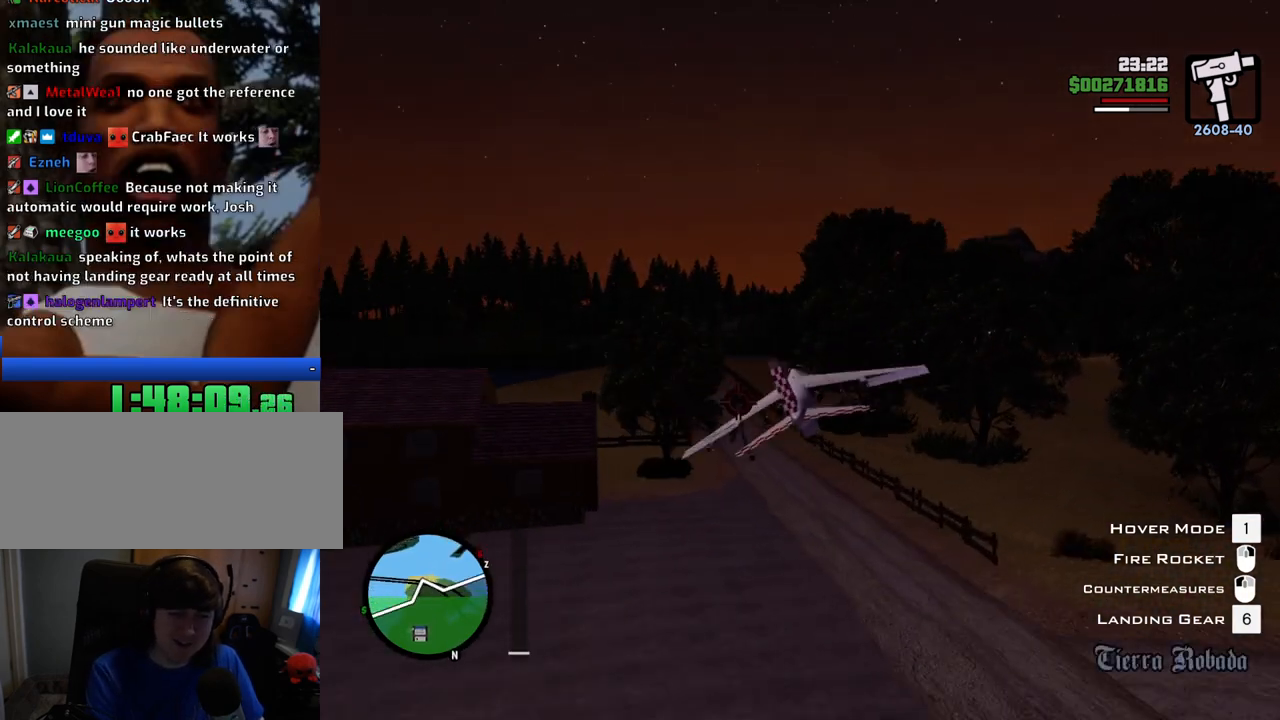
{"keys": ["down", "right", "s"], "mouse": [], "events": []}
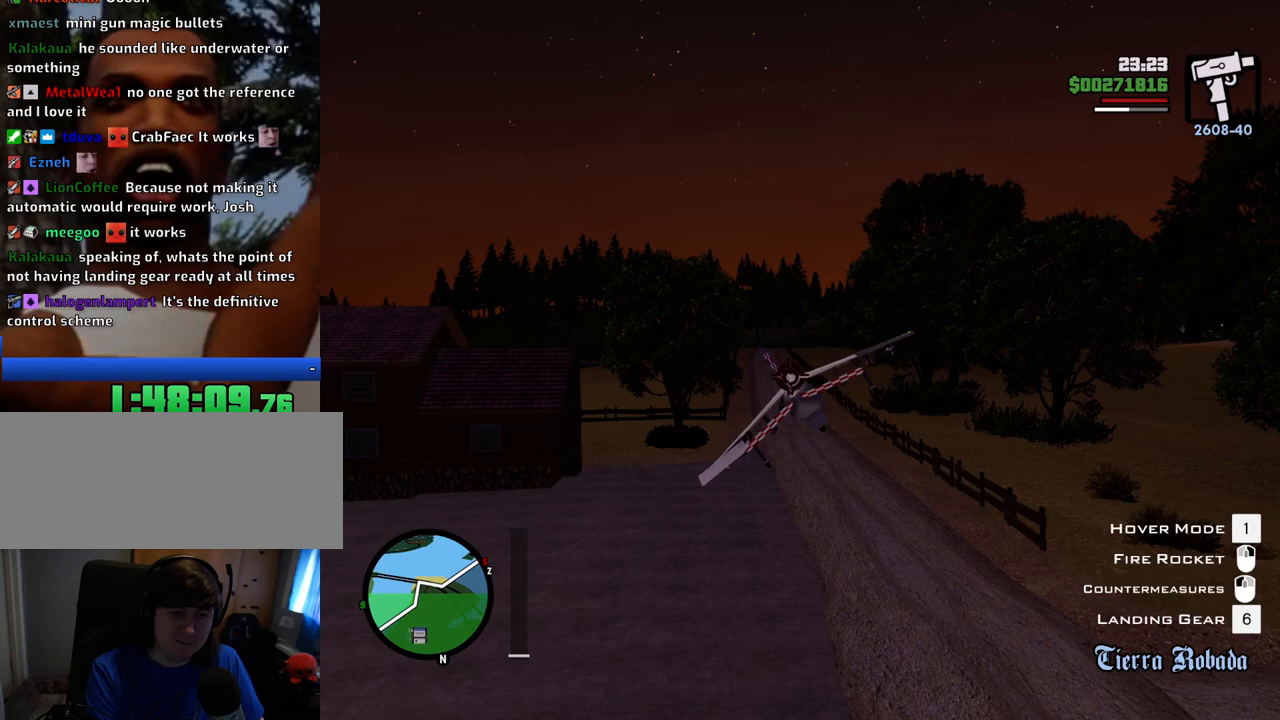
{"keys": ["down", "s"], "mouse": [], "events": [[333, "d", "down"], [417, "d", "up"], [417, "right", "up"]]}
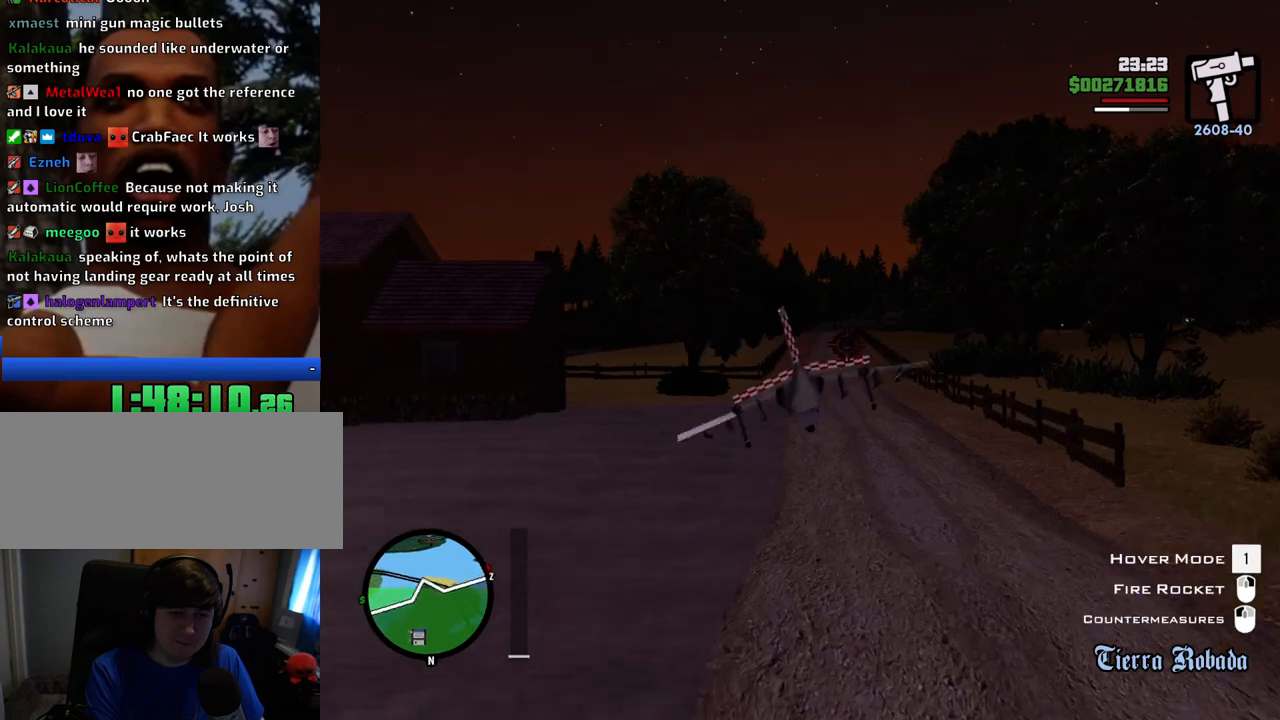
{"keys": ["d", "down", "s"], "mouse": [], "events": [[33, "a", "down"], [267, "a", "up"], [451, "d", "down"]]}
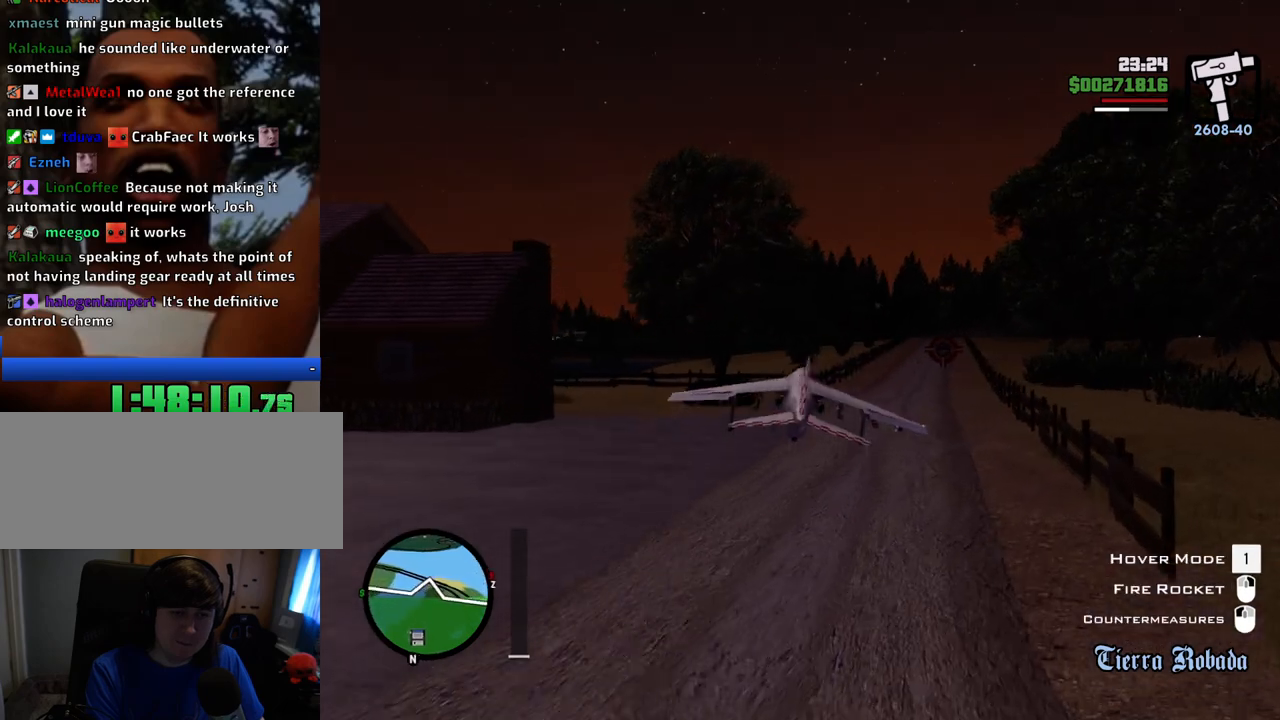
{"keys": ["a", "s"], "mouse": [], "events": [[283, "down", "up"], [434, "d", "up"], [467, "a", "down"]]}
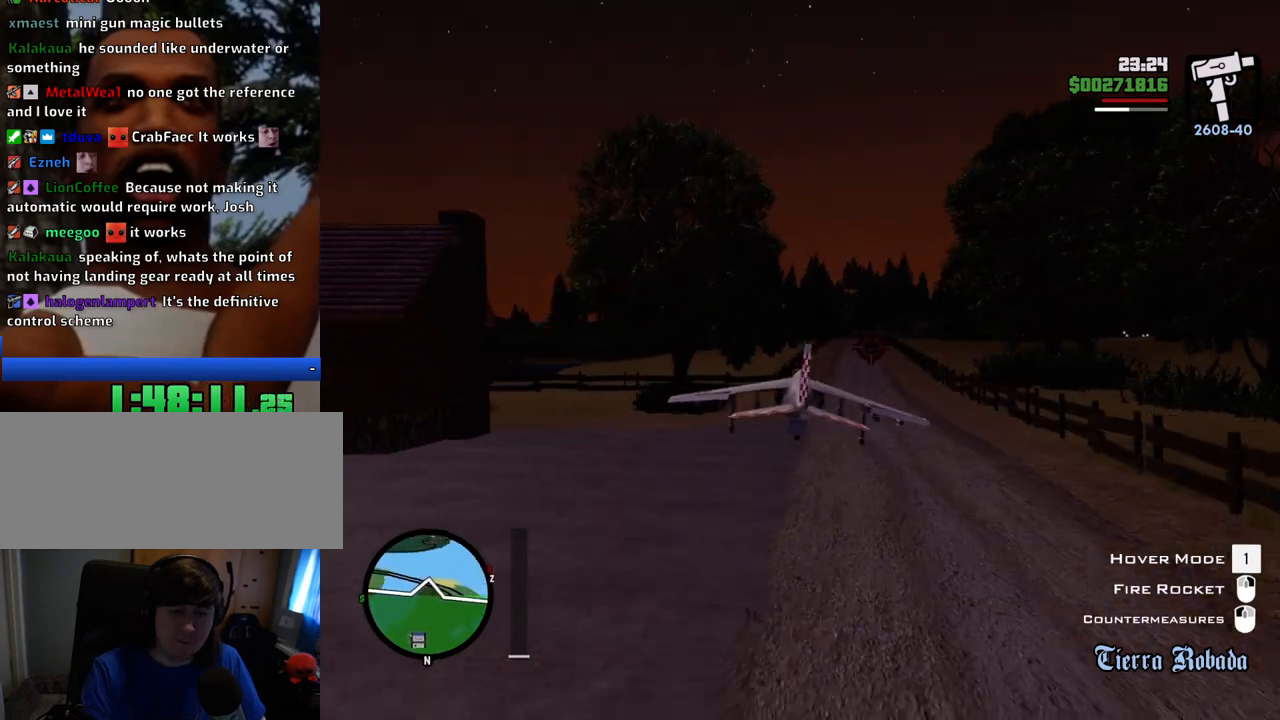
{"keys": ["f"], "mouse": [], "events": [[116, "f", "down"], [200, "a", "up"], [434, "s", "up"]]}
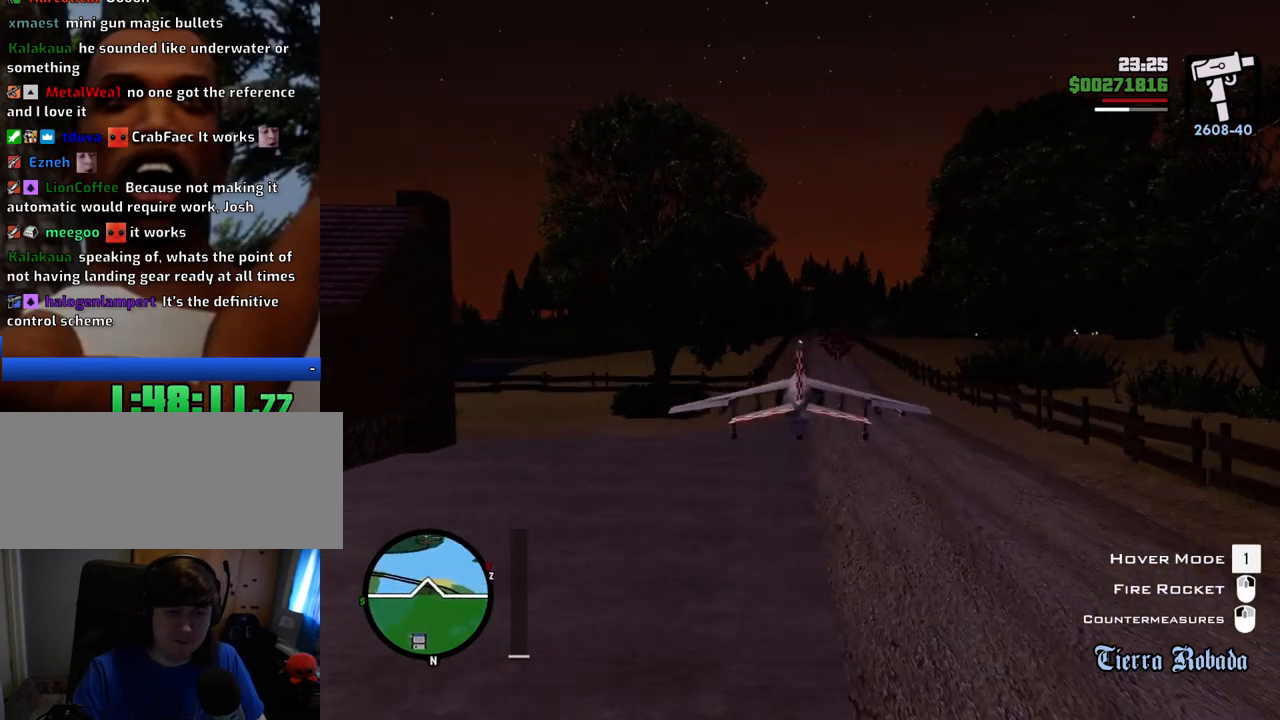
{"keys": ["f"], "mouse": [], "events": [[34, "f", "up"], [134, "f", "down"], [167, "f", "up"], [251, "f", "down"], [368, "f", "up"], [435, "f", "down"]]}